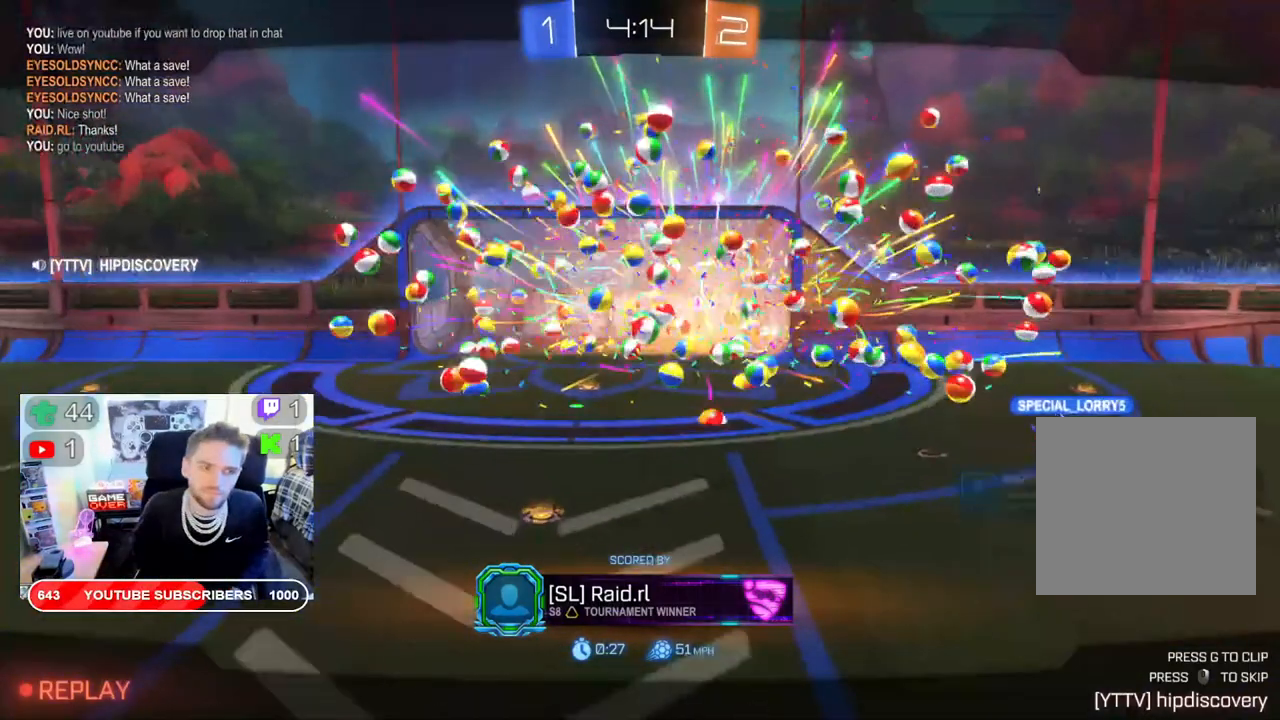
Gameplay with a controller (Xbox layout); each line is a JSON object with the inputs held at the frame after it. "events" lists button and stick changes between this image and that frame as [ms after this image, input, new state], when the widget could be followed in between.
{"buttons": ["A"], "left_stick": "center", "right_stick": "center", "events": [[200, "A", "down"], [367, "A", "up"], [483, "A", "down"]]}
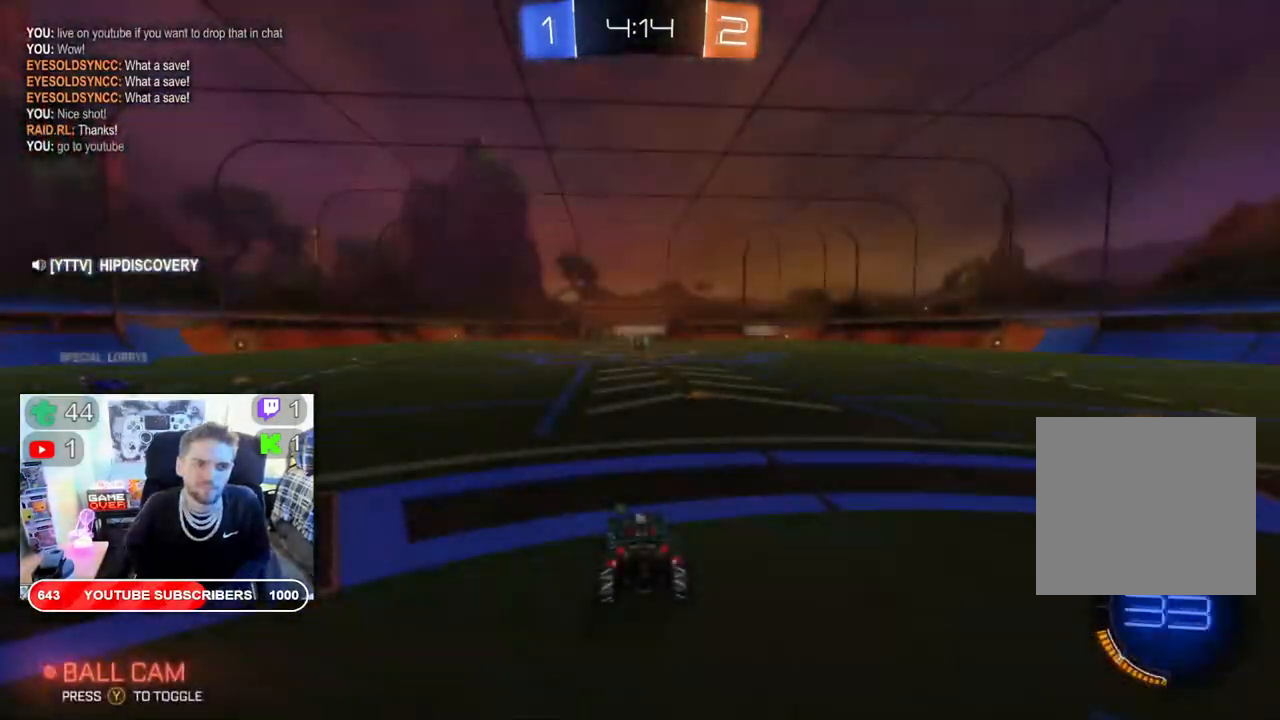
{"buttons": ["R2"], "left_stick": "center", "right_stick": "center", "events": [[150, "A", "up"], [467, "R2", "down"]]}
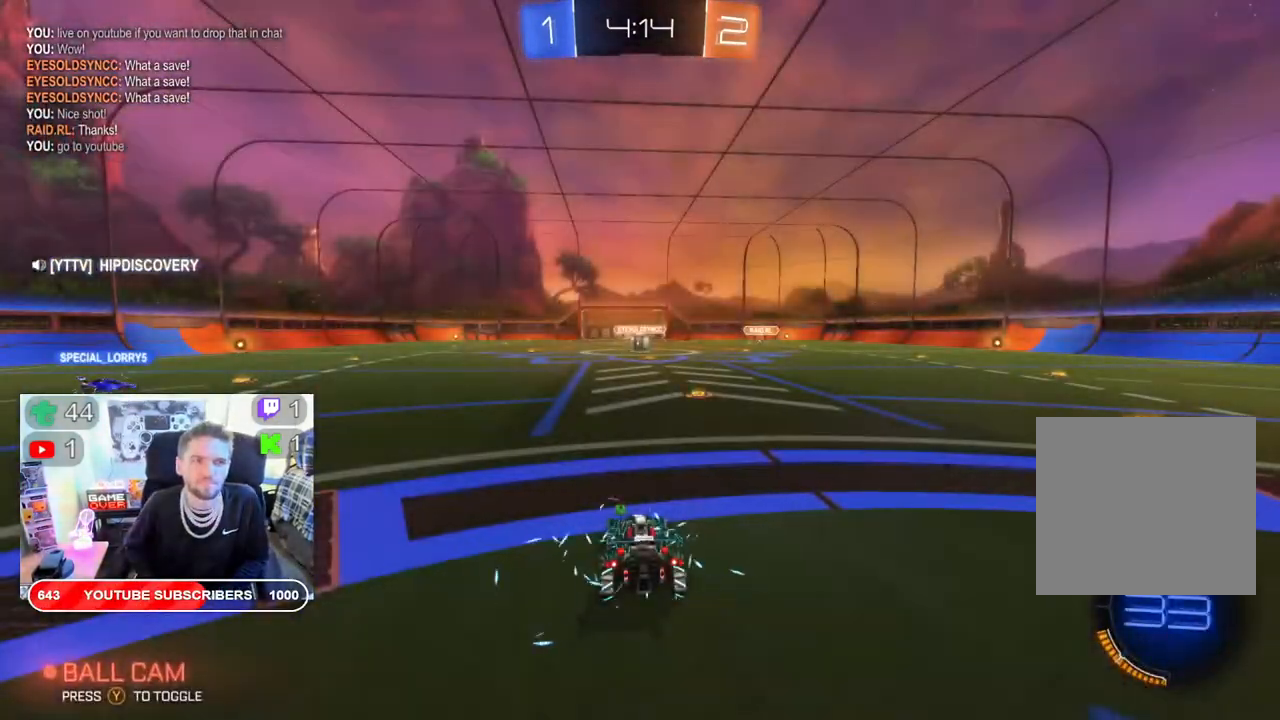
{"buttons": ["R2"], "left_stick": "center", "right_stick": "center", "events": []}
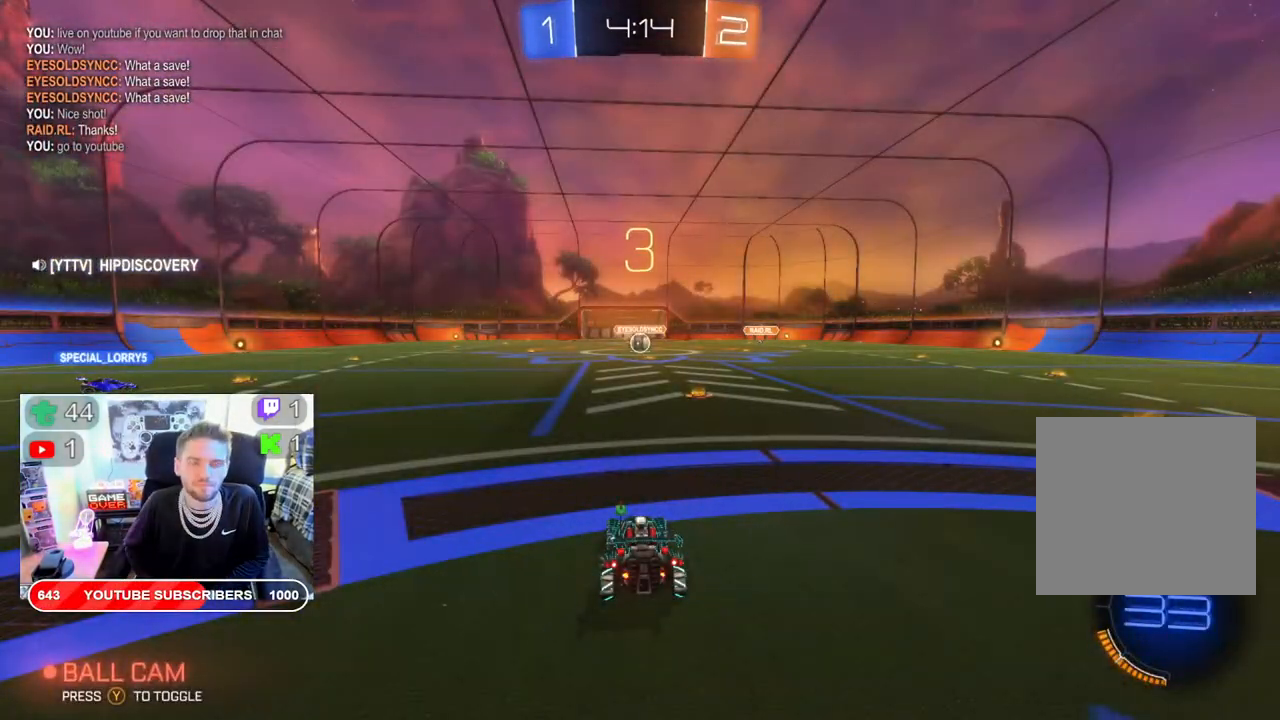
{"buttons": ["R2"], "left_stick": "center", "right_stick": "center", "events": []}
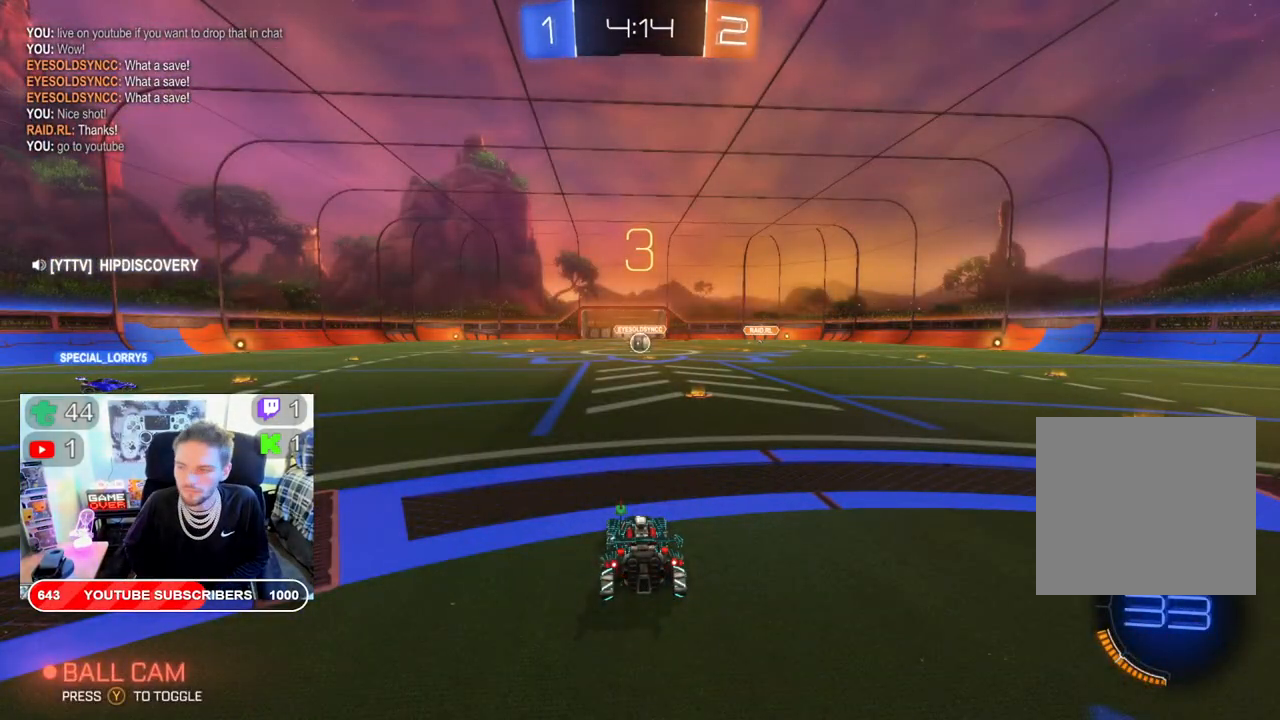
{"buttons": ["R2"], "left_stick": "center", "right_stick": "center", "events": []}
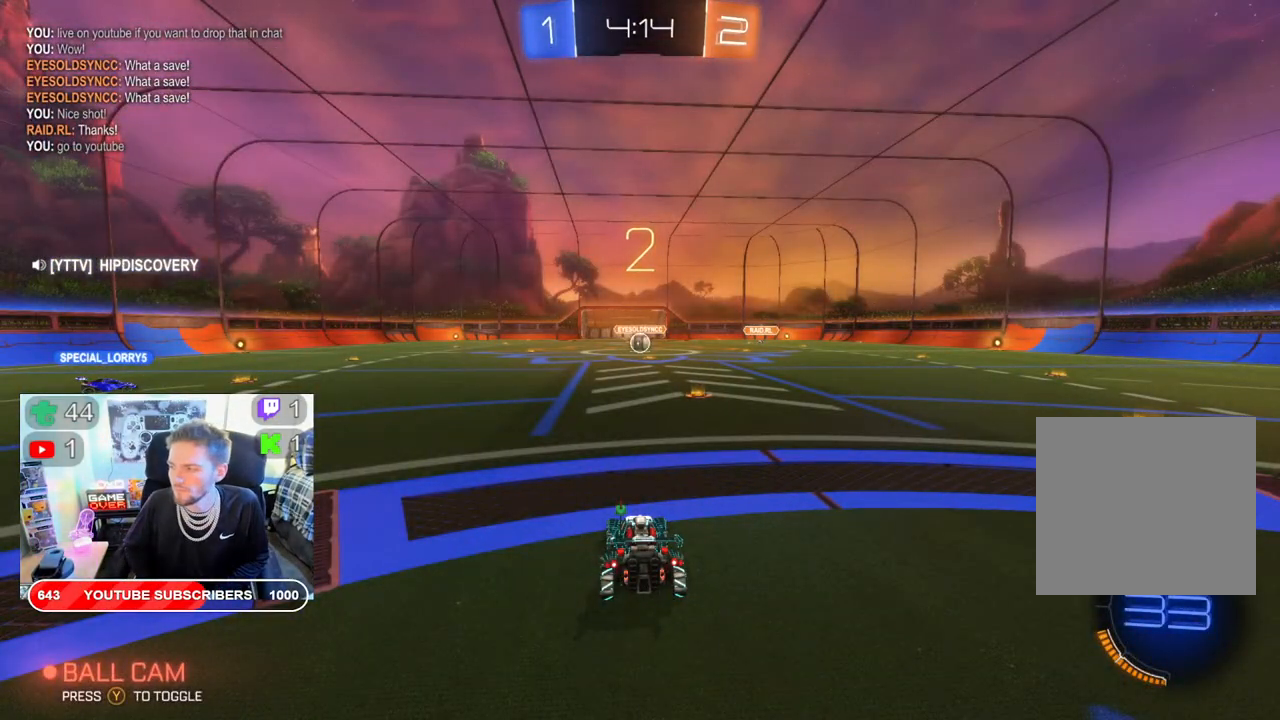
{"buttons": ["R2"], "left_stick": "center", "right_stick": "center", "events": []}
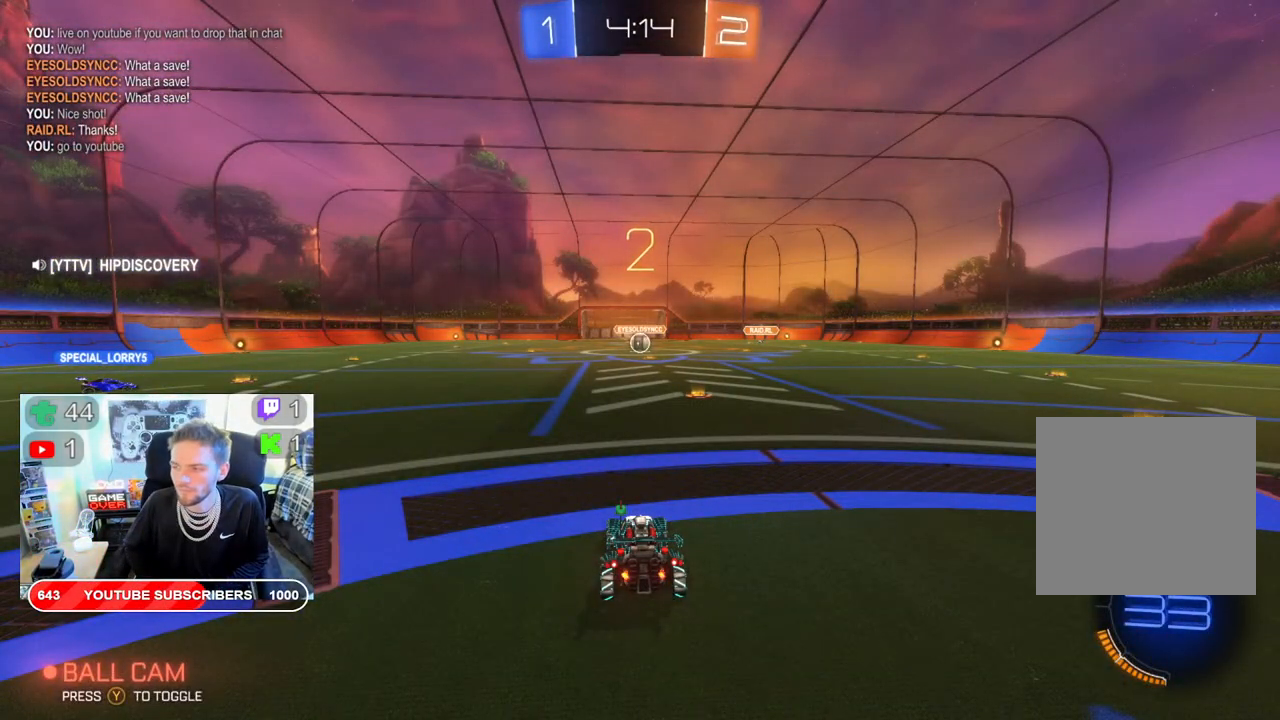
{"buttons": ["R2"], "left_stick": "center", "right_stick": "center", "events": []}
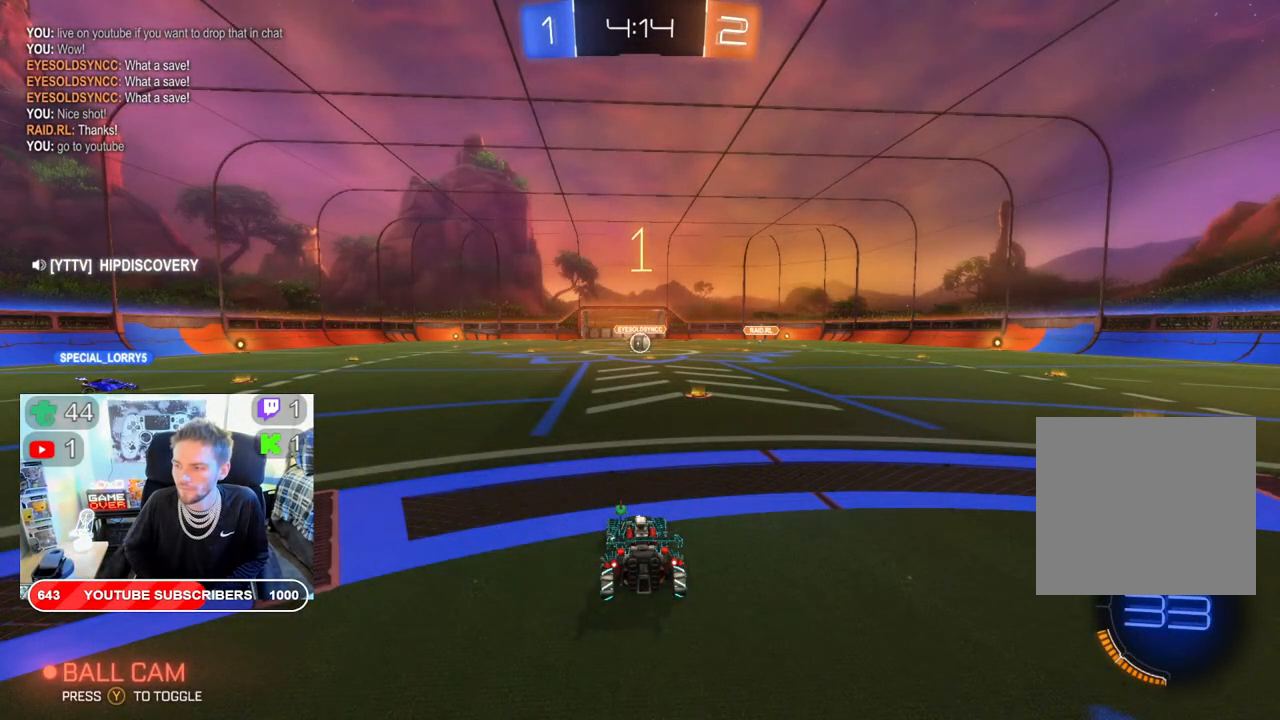
{"buttons": ["R2"], "left_stick": "center", "right_stick": "center", "events": []}
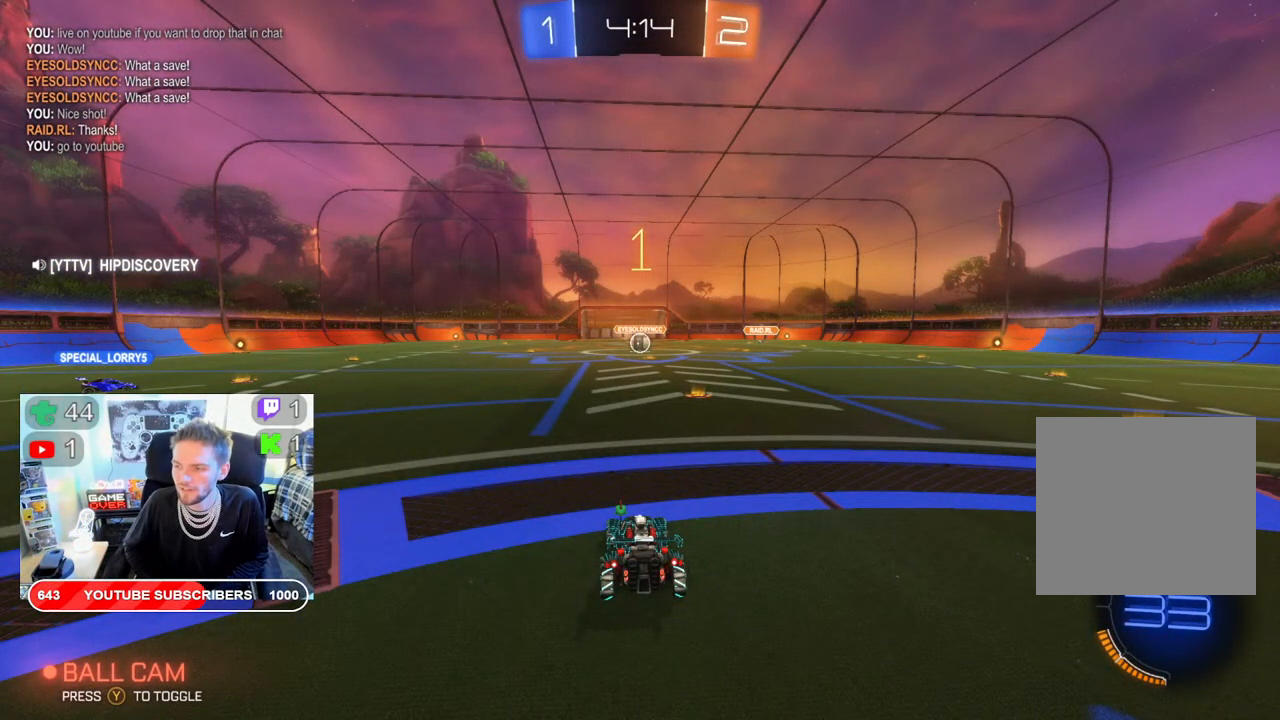
{"buttons": ["R2"], "left_stick": "right", "right_stick": "center", "events": [[467, "left_stick", "right"]]}
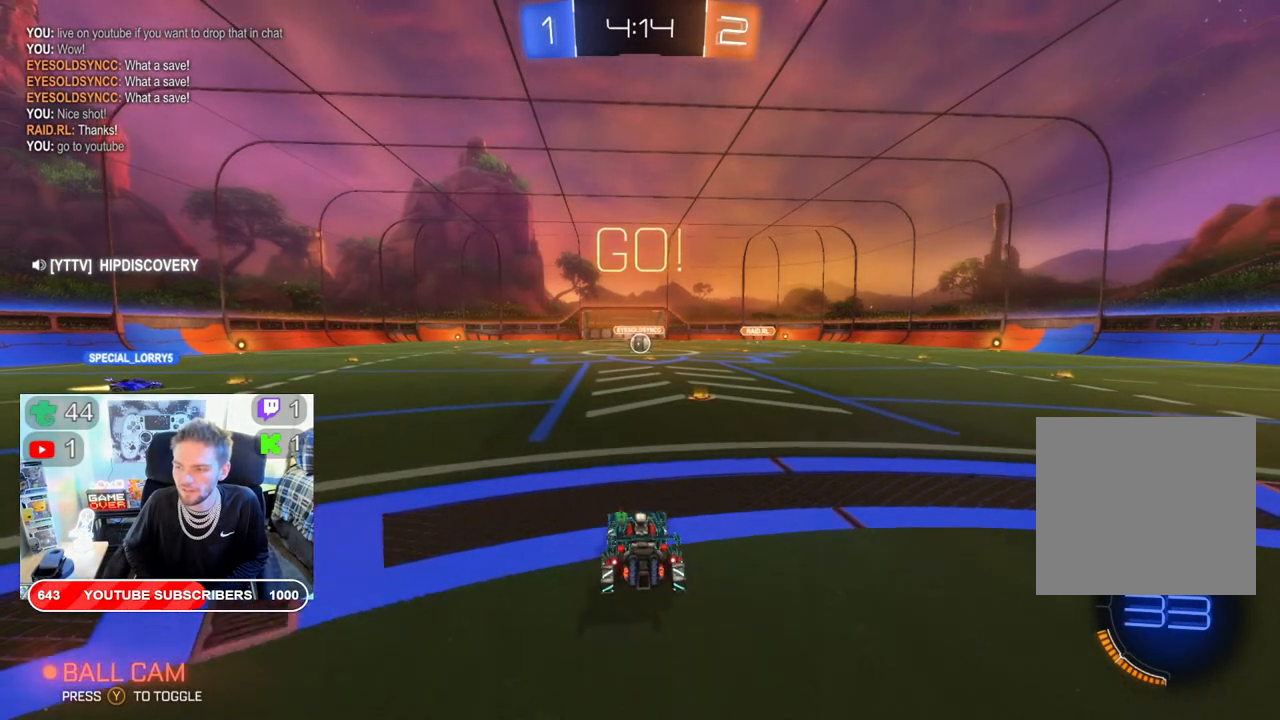
{"buttons": ["R2"], "left_stick": "center", "right_stick": "center", "events": [[150, "left_stick", "center"]]}
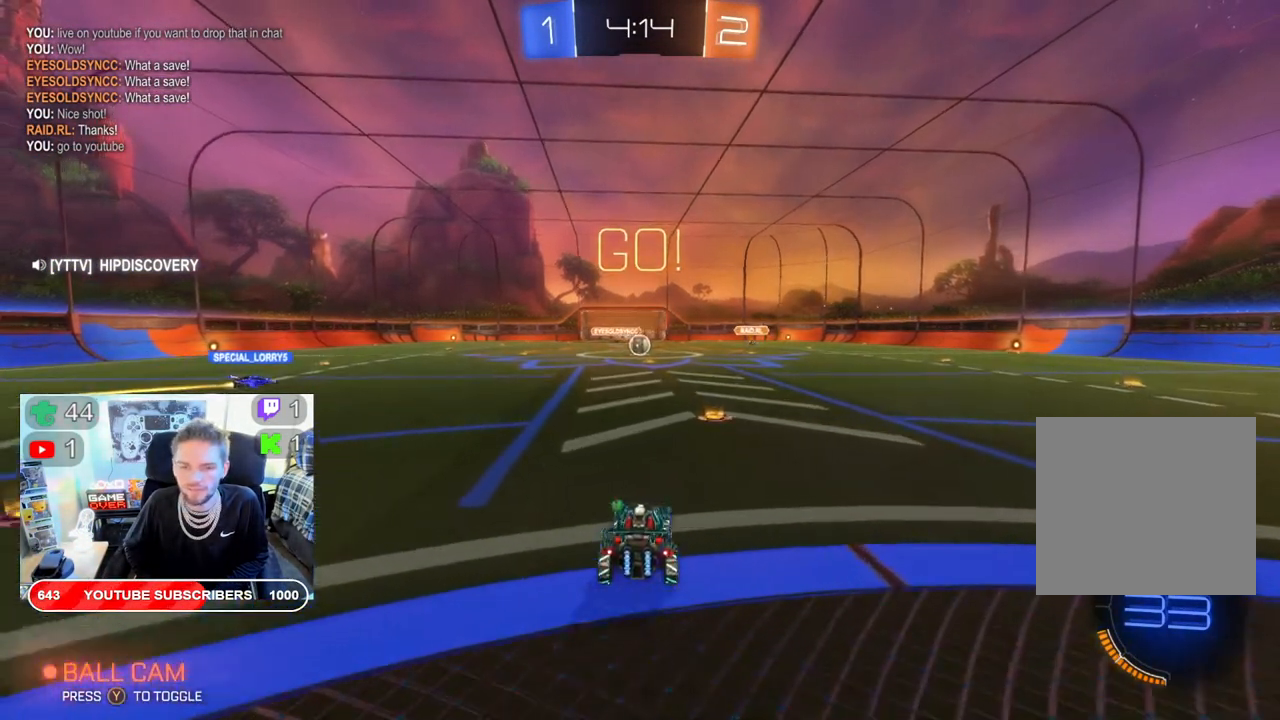
{"buttons": ["R2"], "left_stick": "center", "right_stick": "center", "events": [[100, "left_stick", "right"], [283, "left_stick", "center"]]}
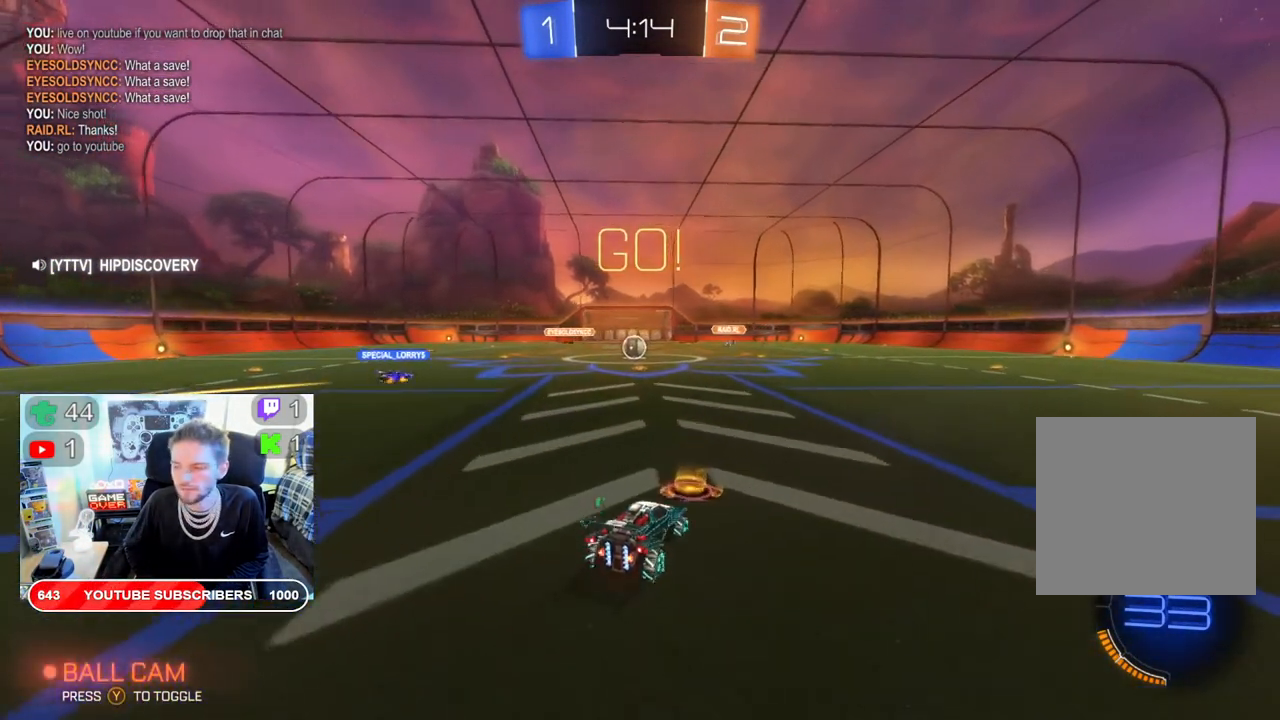
{"buttons": ["R2"], "left_stick": "center", "right_stick": "center", "events": [[167, "left_stick", "left"], [350, "left_stick", "center"]]}
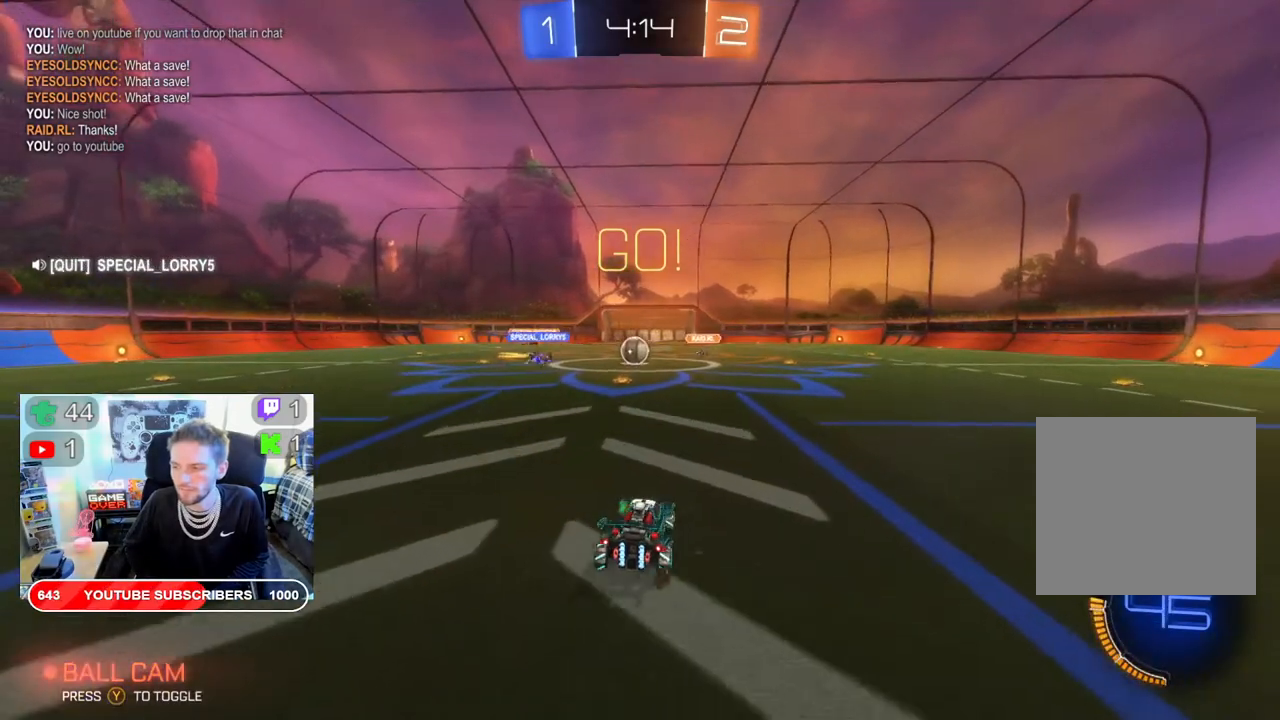
{"buttons": ["R2"], "left_stick": "left", "right_stick": "center", "events": [[117, "left_stick", "left"], [217, "left_stick", "center"], [467, "left_stick", "left"]]}
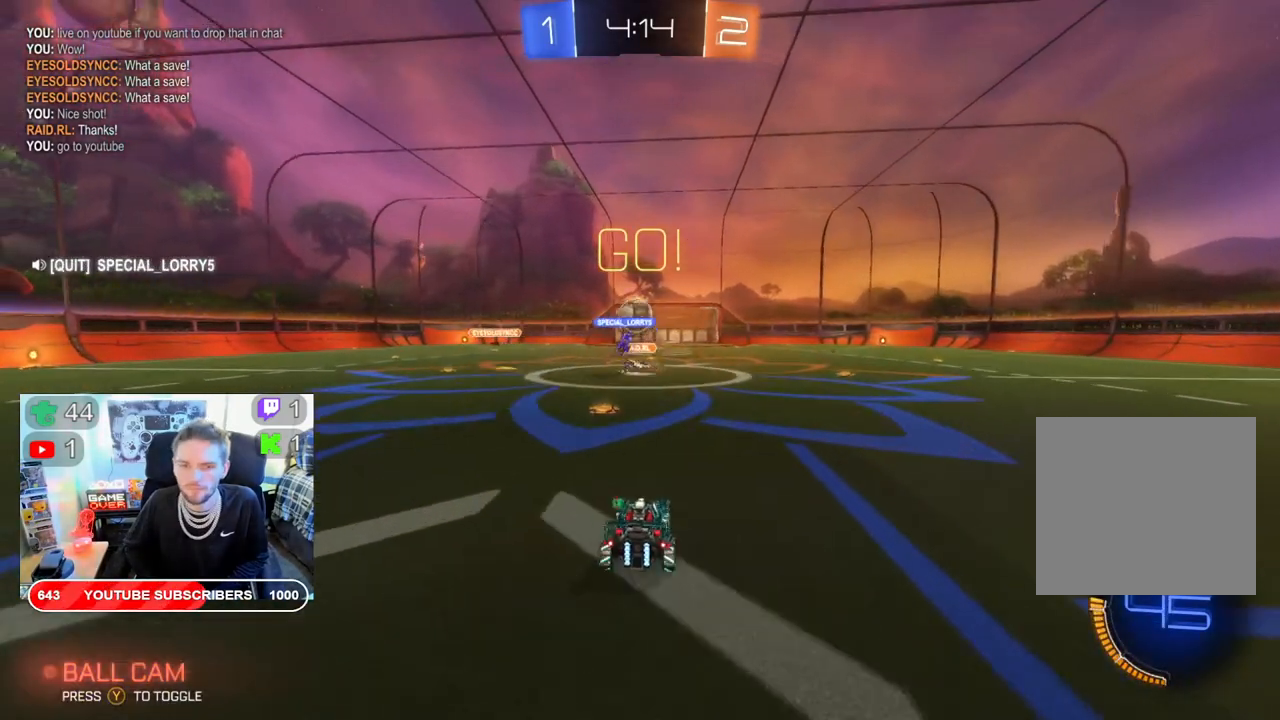
{"buttons": ["L2"], "left_stick": "down-right", "right_stick": "center", "events": [[167, "left_stick", "center"], [250, "left_stick", "right"], [317, "left_stick", "down-right"], [333, "L2", "down"], [333, "R2", "up"]]}
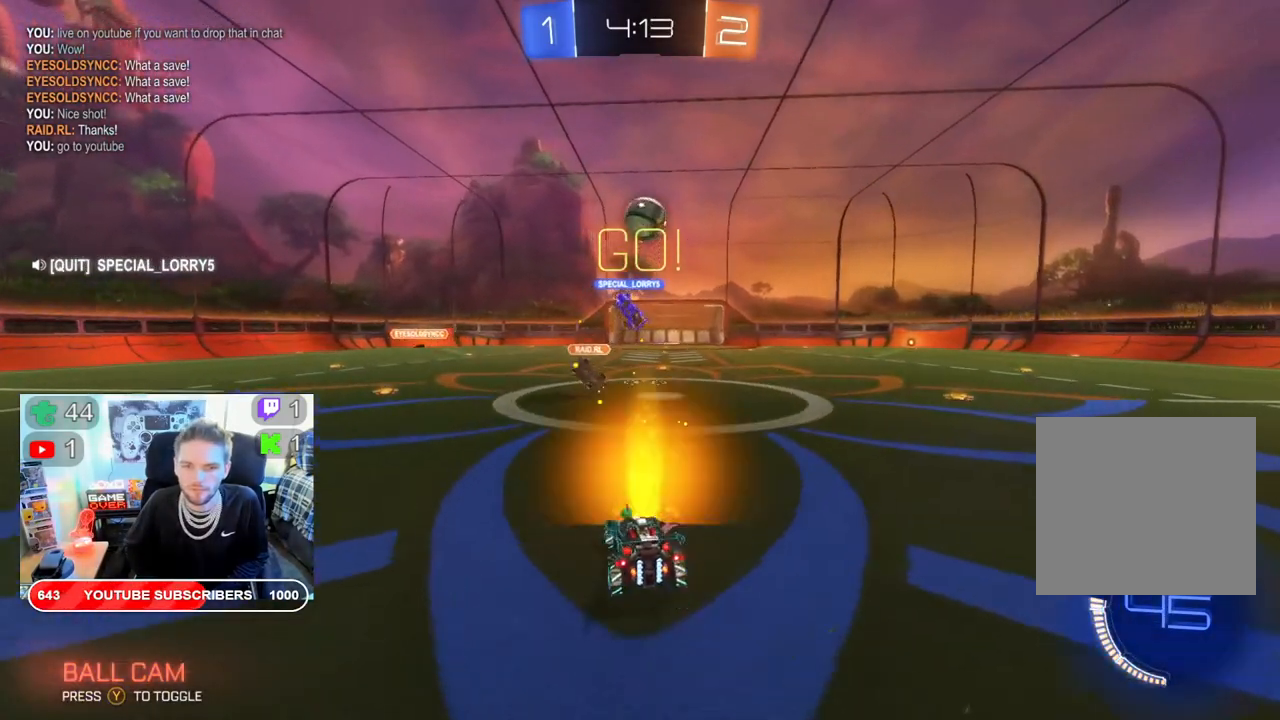
{"buttons": ["R2"], "left_stick": "center", "right_stick": "center", "events": [[17, "left_stick", "center"], [50, "L2", "up"], [100, "R2", "down"]]}
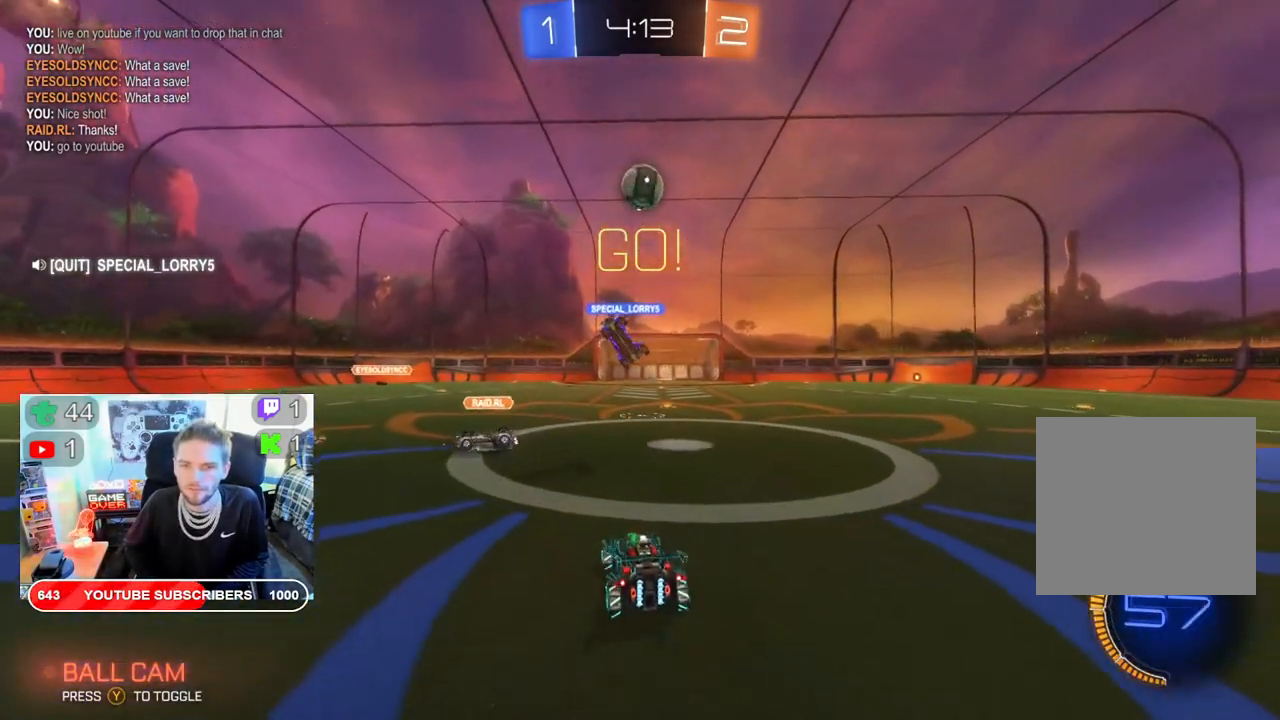
{"buttons": ["A", "R2"], "left_stick": "down-right", "right_stick": "center", "events": [[300, "left_stick", "down-right"], [317, "A", "down"]]}
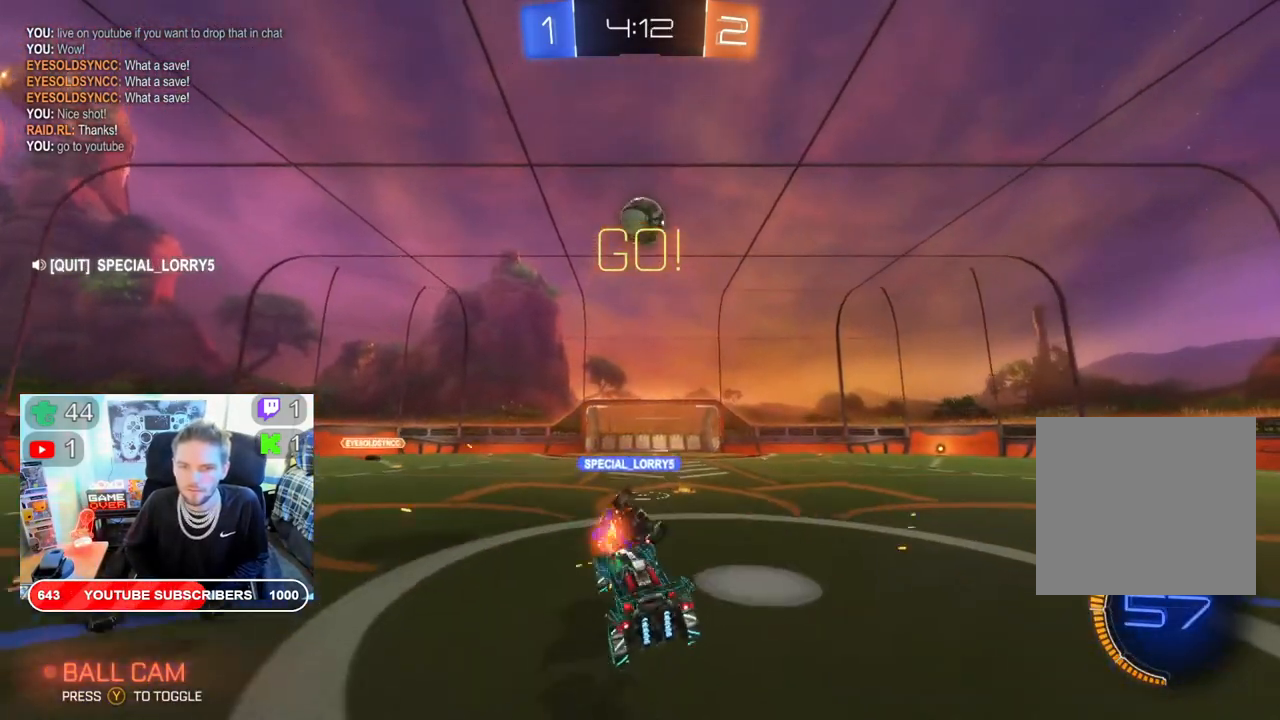
{"buttons": ["R2"], "left_stick": "right", "right_stick": "center", "events": [[150, "left_stick", "center"], [200, "A", "up"], [450, "left_stick", "right"]]}
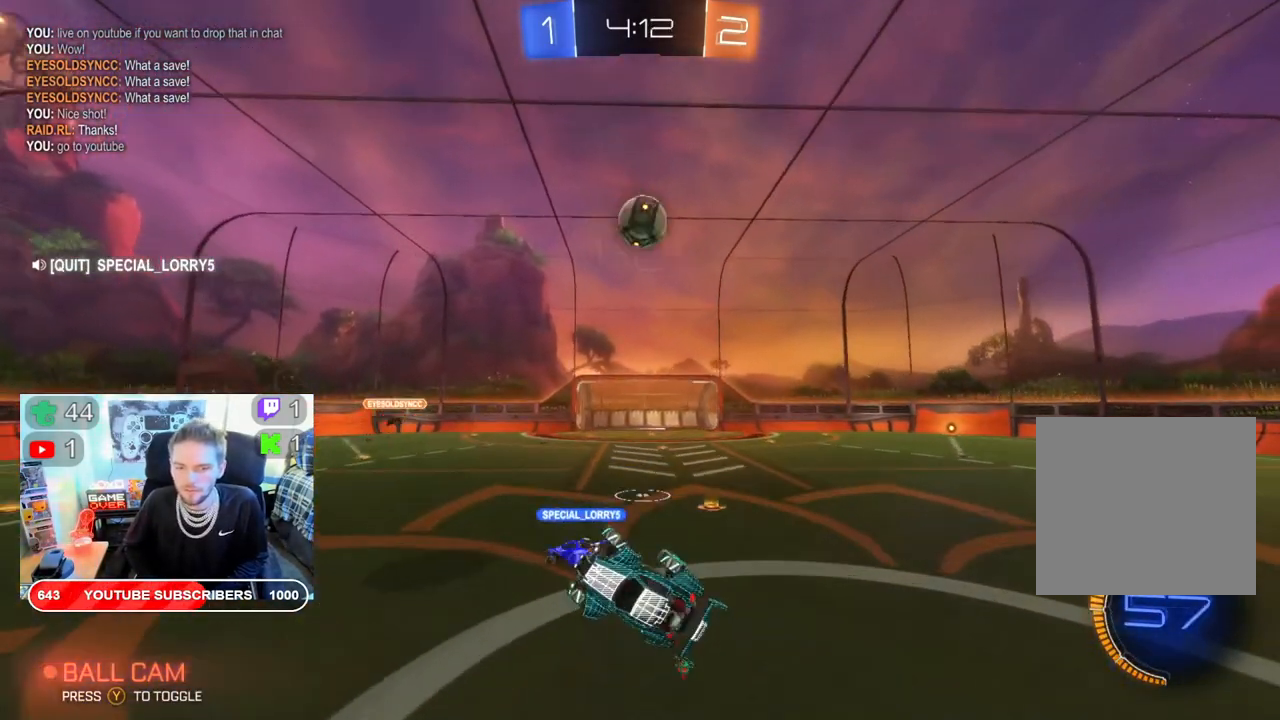
{"buttons": ["R2"], "left_stick": "right", "right_stick": "center", "events": []}
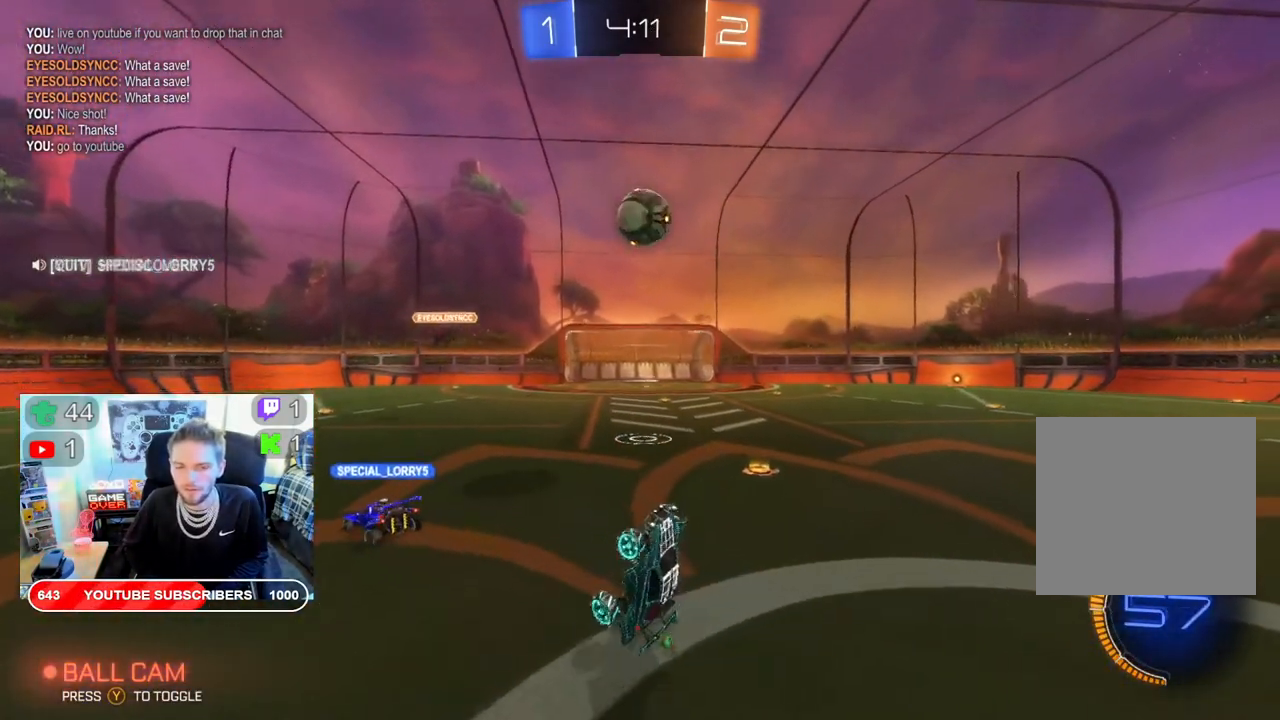
{"buttons": ["R2"], "left_stick": "right", "right_stick": "center", "events": []}
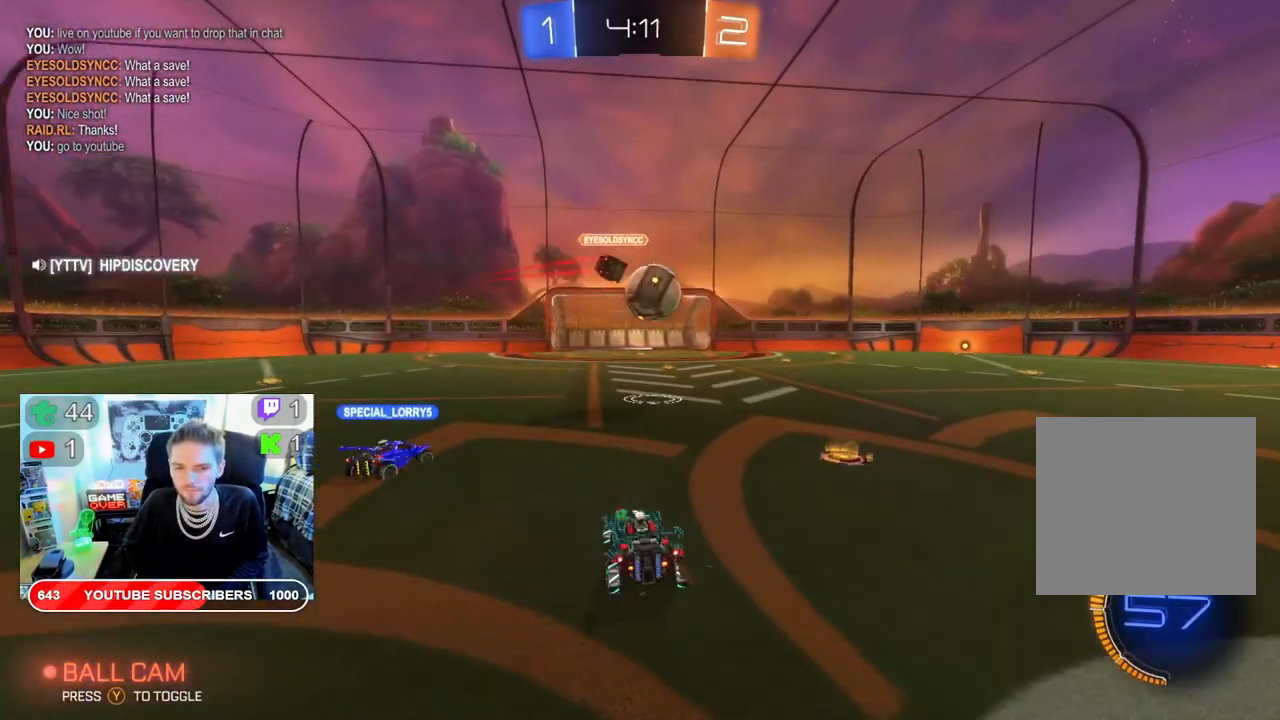
{"buttons": ["R2"], "left_stick": "right", "right_stick": "center", "events": [[217, "left_stick", "center"], [283, "left_stick", "right"]]}
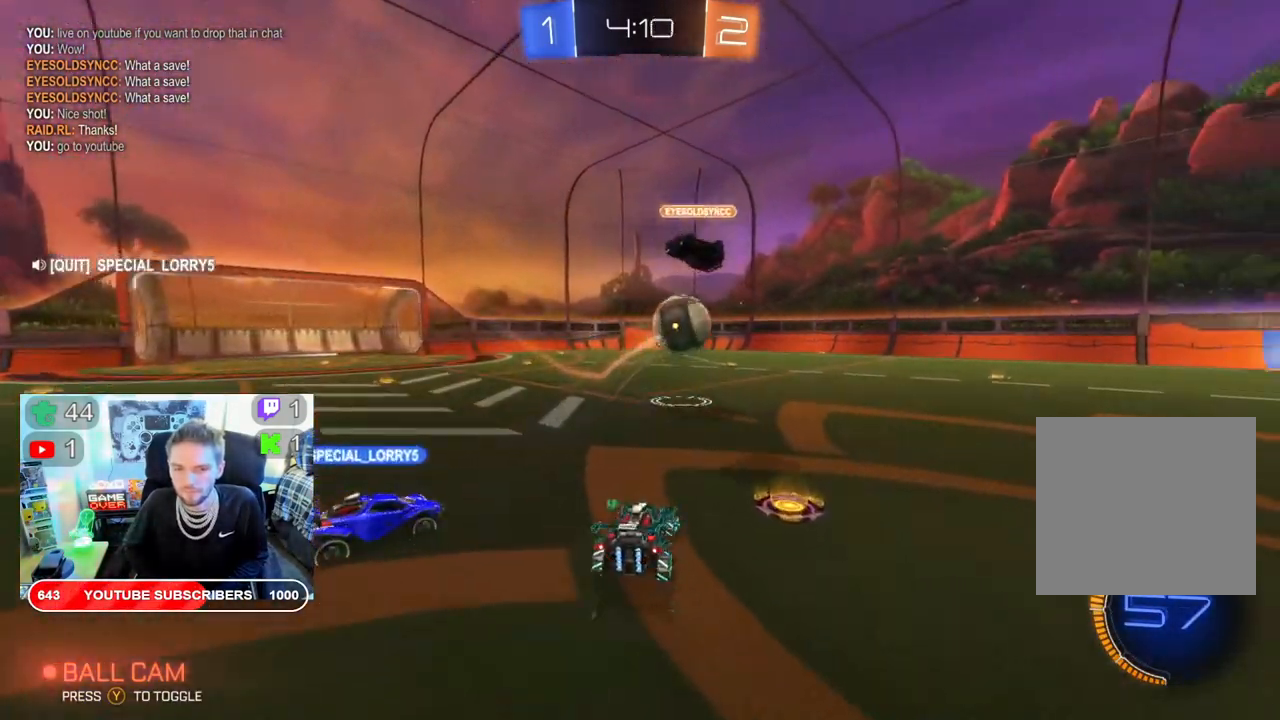
{"buttons": ["B", "R2"], "left_stick": "center", "right_stick": "center", "events": [[33, "B", "down"], [467, "left_stick", "center"]]}
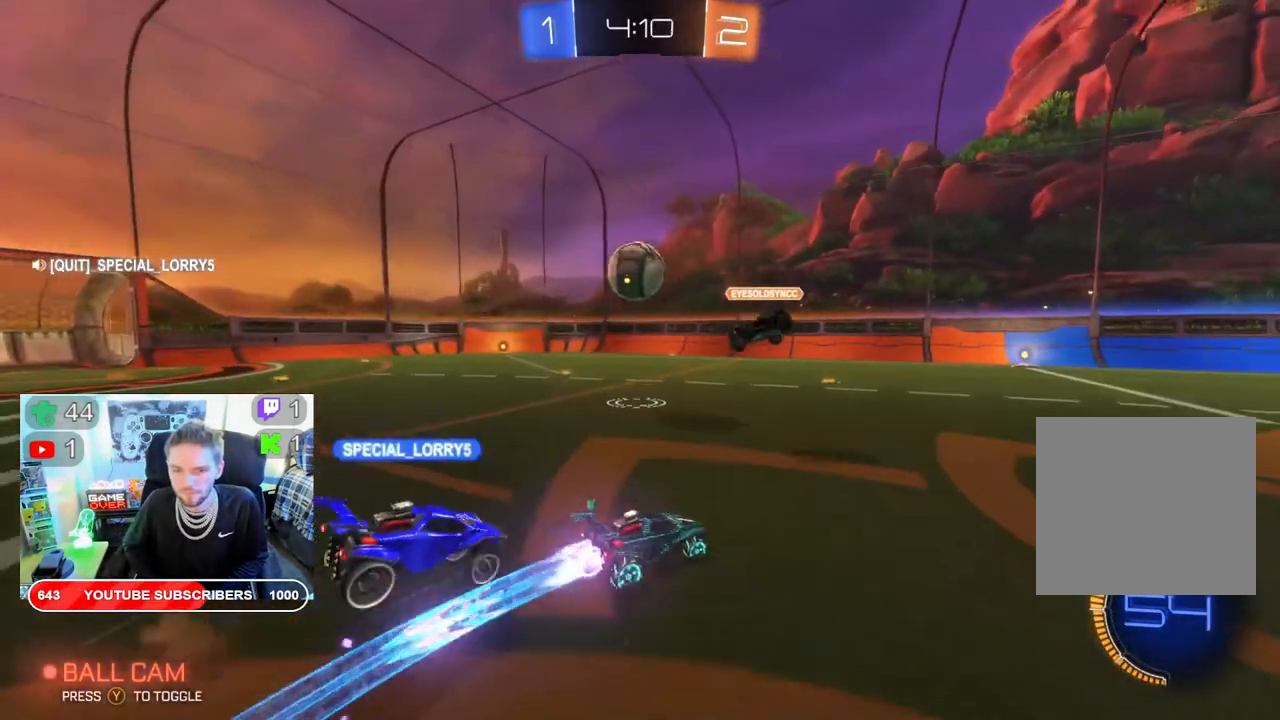
{"buttons": ["B", "R2"], "left_stick": "center", "right_stick": "center", "events": [[217, "left_stick", "left"], [450, "left_stick", "center"]]}
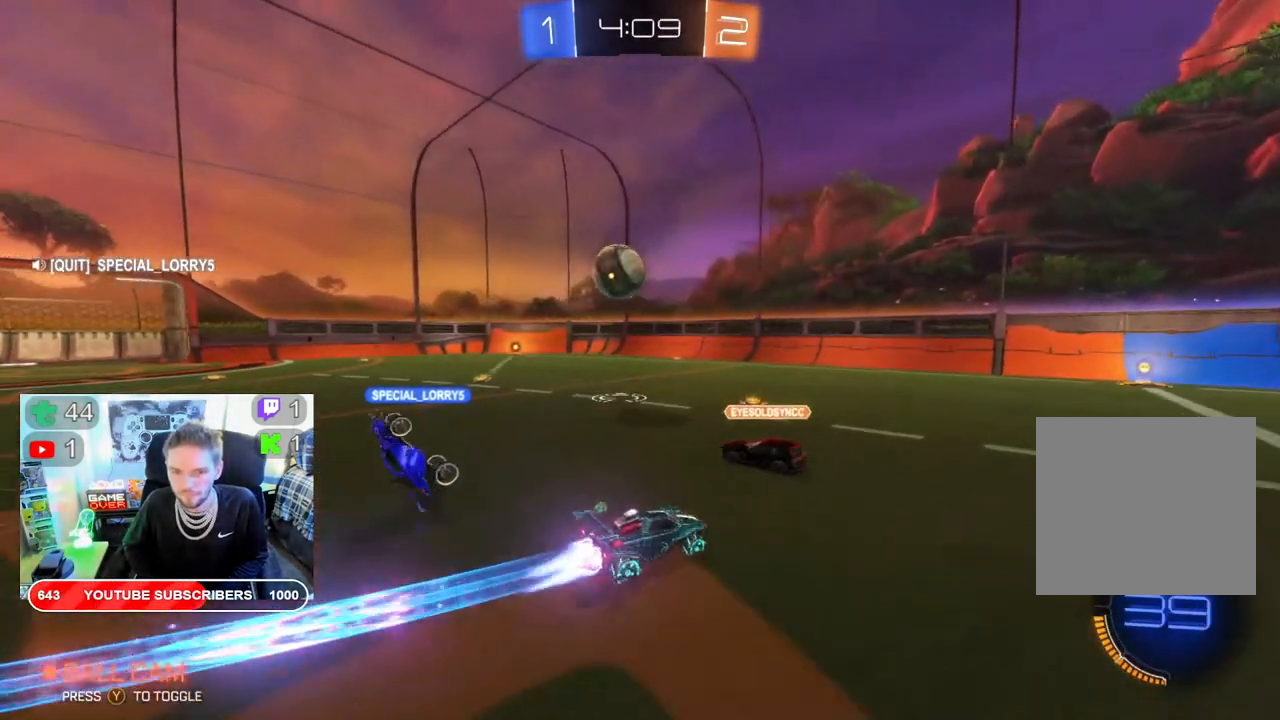
{"buttons": ["R2"], "left_stick": "right", "right_stick": "center", "events": [[133, "left_stick", "left"], [333, "left_stick", "center"], [367, "B", "up"], [400, "left_stick", "right"]]}
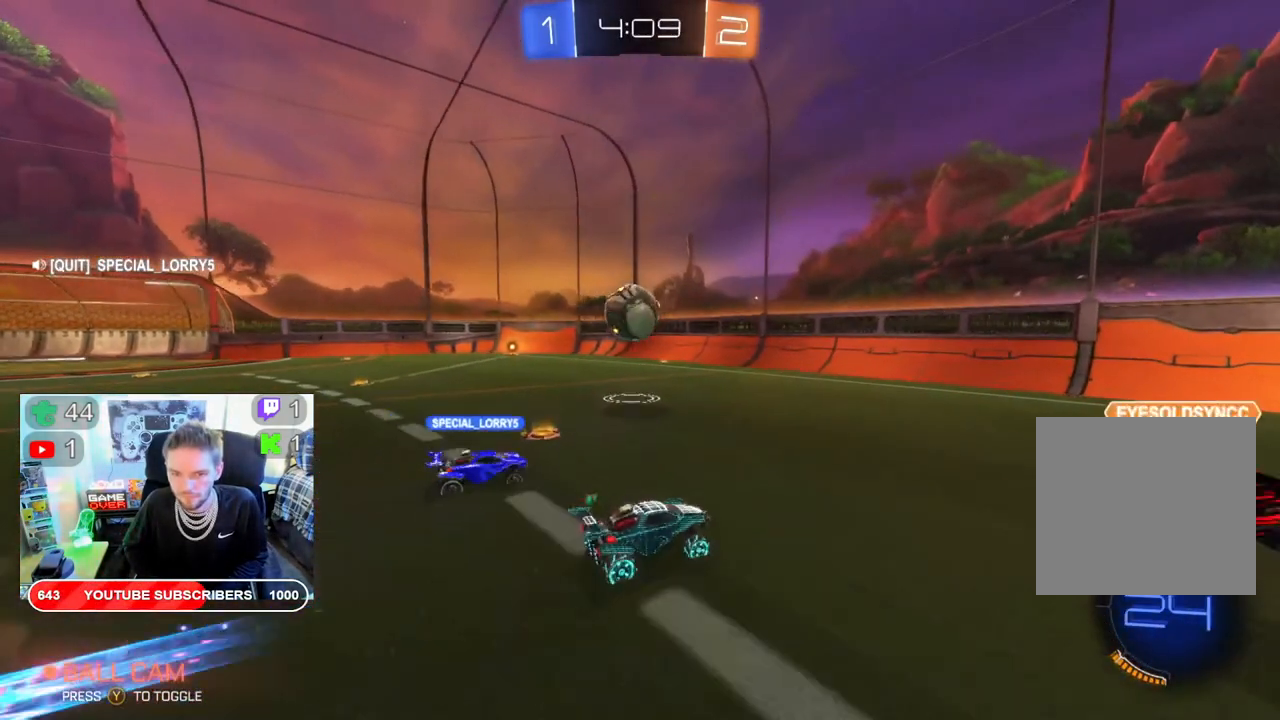
{"buttons": ["R2"], "left_stick": "center", "right_stick": "center", "events": [[133, "Y", "down"], [200, "left_stick", "center"], [267, "Y", "up"]]}
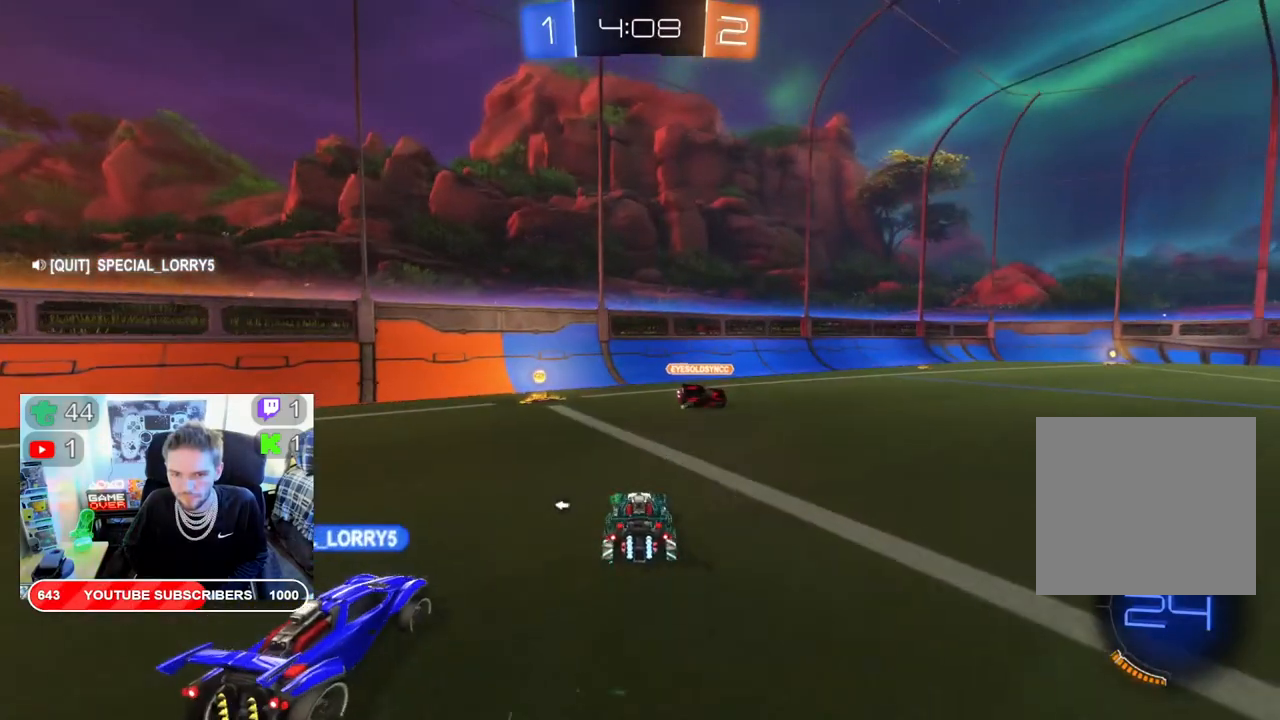
{"buttons": ["R2"], "left_stick": "left", "right_stick": "center", "events": [[17, "left_stick", "left"], [50, "B", "down"], [283, "left_stick", "center"], [400, "B", "up"], [400, "left_stick", "left"]]}
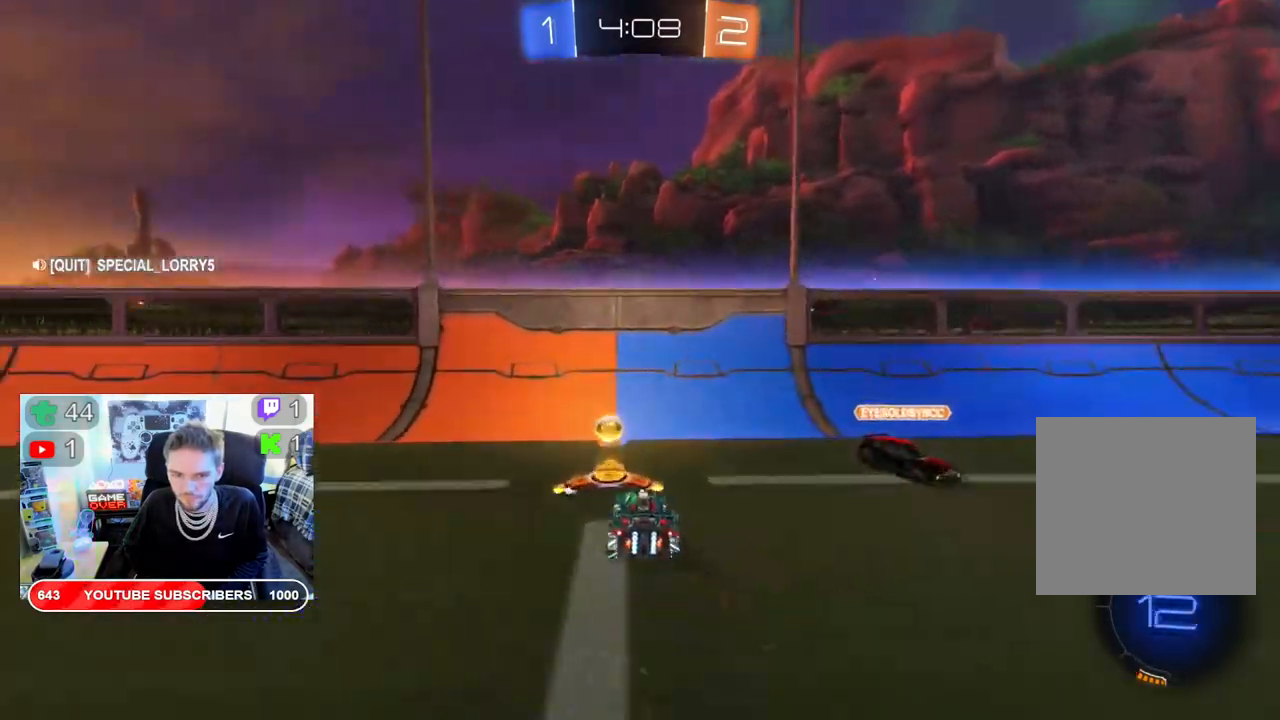
{"buttons": ["R2"], "left_stick": "left", "right_stick": "center", "events": [[183, "Y", "down"], [283, "Y", "up"]]}
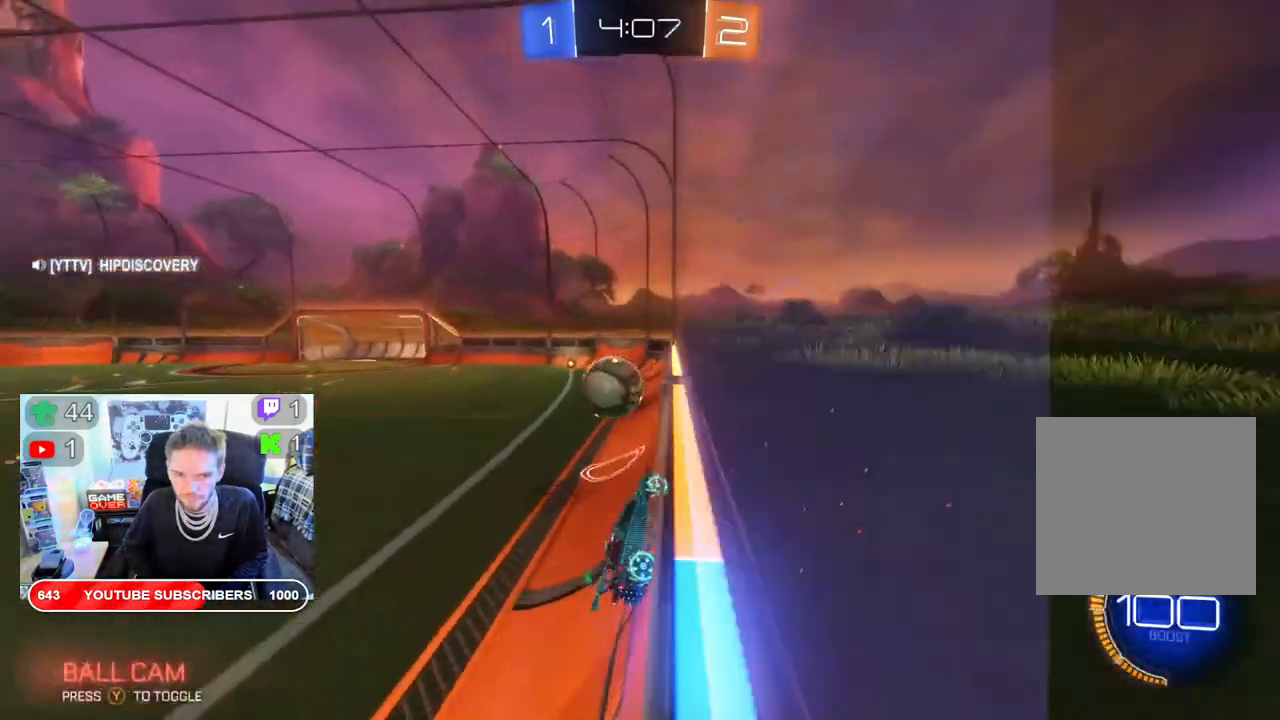
{"buttons": ["L2"], "left_stick": "down-left", "right_stick": "center", "events": [[67, "left_stick", "down-left"], [200, "R2", "up"], [233, "L2", "down"]]}
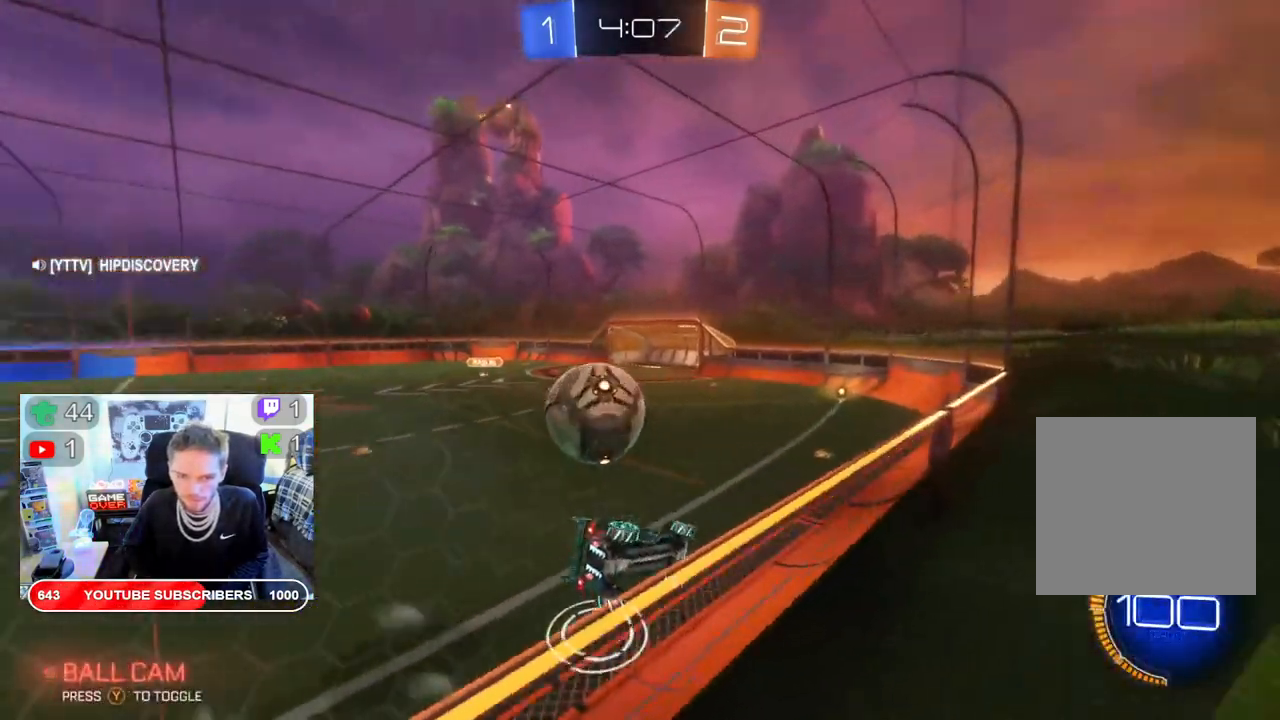
{"buttons": ["L2"], "left_stick": "right", "right_stick": "center", "events": [[67, "left_stick", "center"], [300, "left_stick", "right"]]}
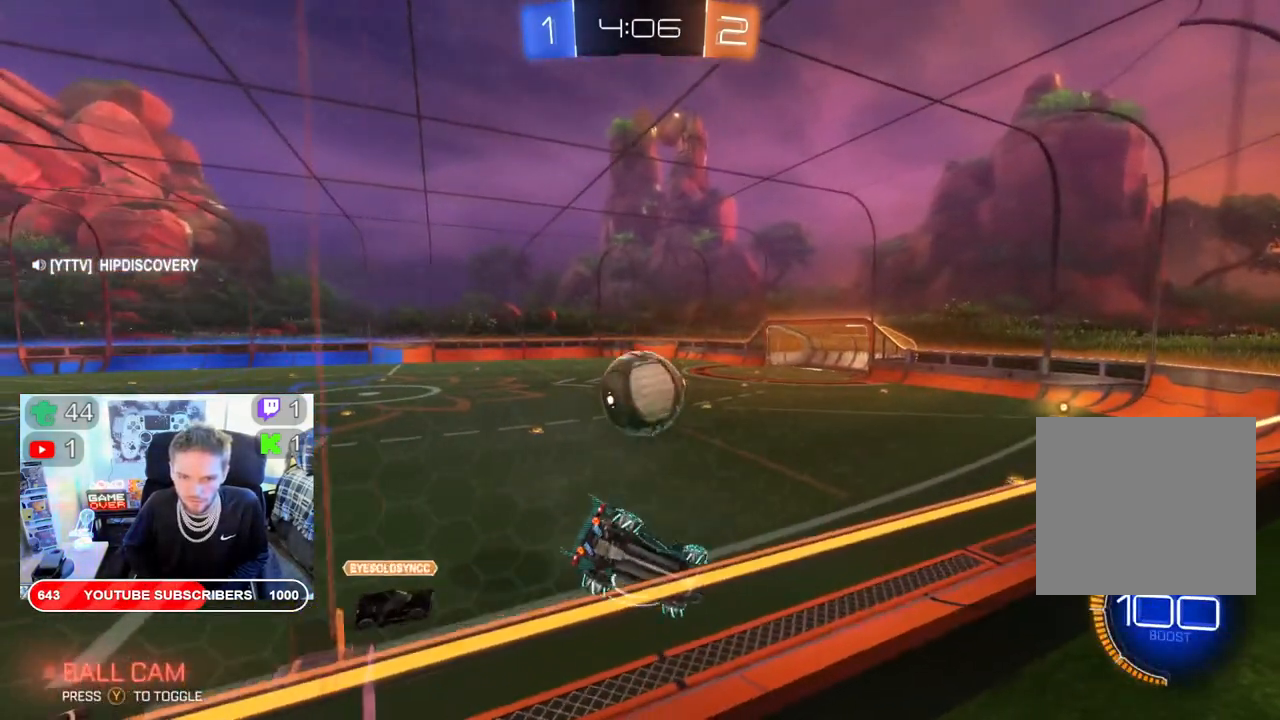
{"buttons": ["B", "R2"], "left_stick": "down-left", "right_stick": "center", "events": [[283, "L2", "up"], [283, "R2", "down"], [300, "left_stick", "down-left"], [367, "B", "down"]]}